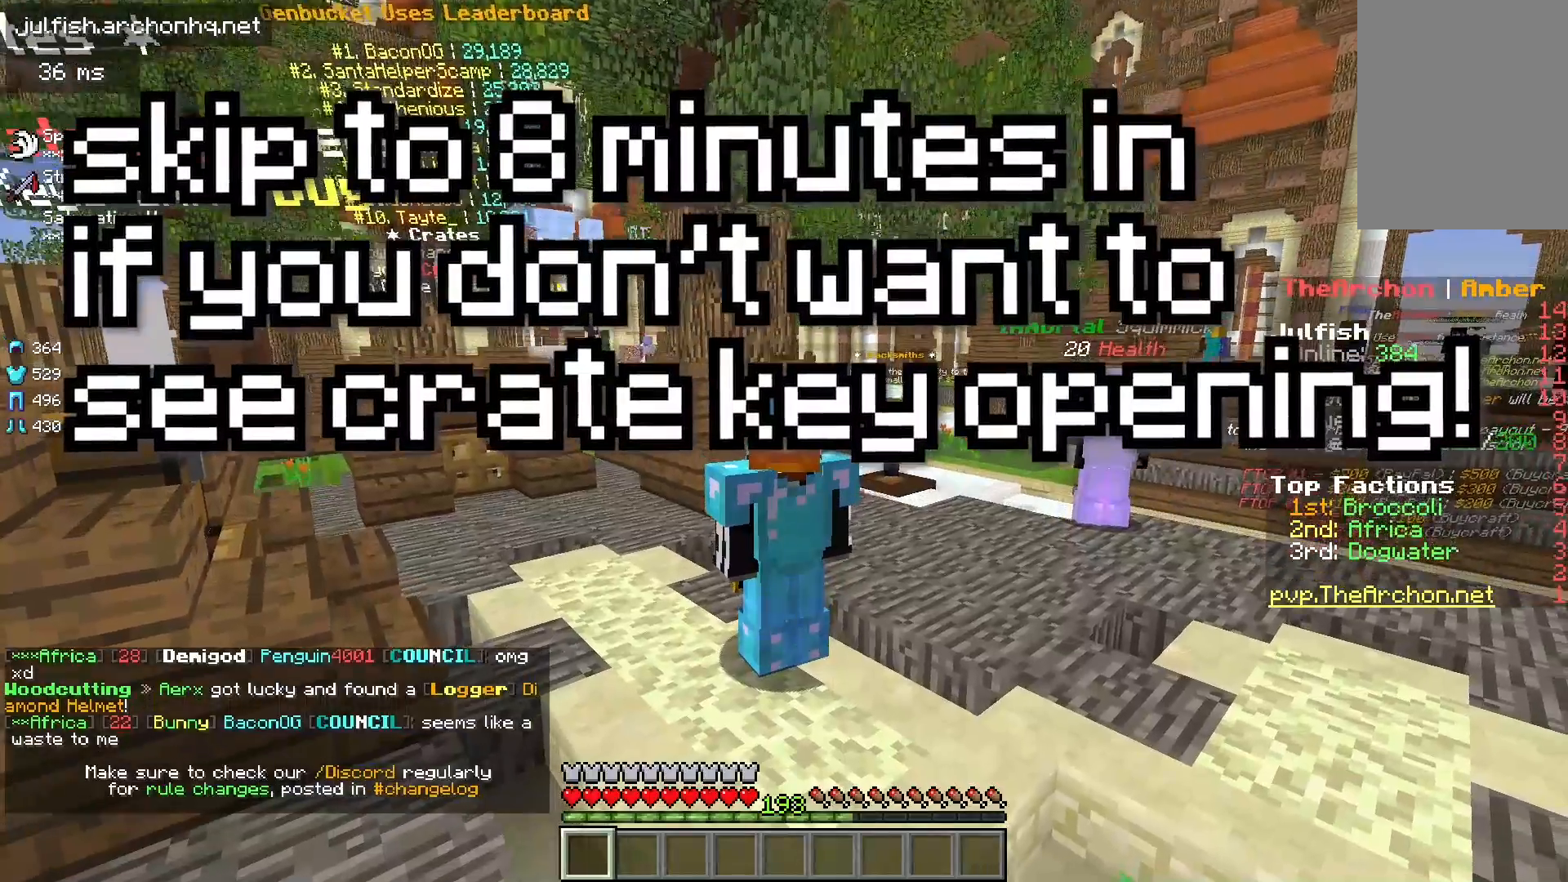
Gameplay with keyboard and mouse; each line is a JSON object with the keys and mouse buttons held at the frame after it. "events" lists presses ("down") and releases ("up") of "a", "d", "s", "space", "w", "mouse_left" and "mouse_right" between this image and that frame as [ms after this image, input, new state], when the widget could be followed in between. "mouse_left", "mouse_right" = the "left", "right" buttons of the "mouse" list. No other keys are recorded. Fast repeated clicks can show as one long hold. Mouse movement is not recorded.
{"keys": [], "mouse": [], "events": []}
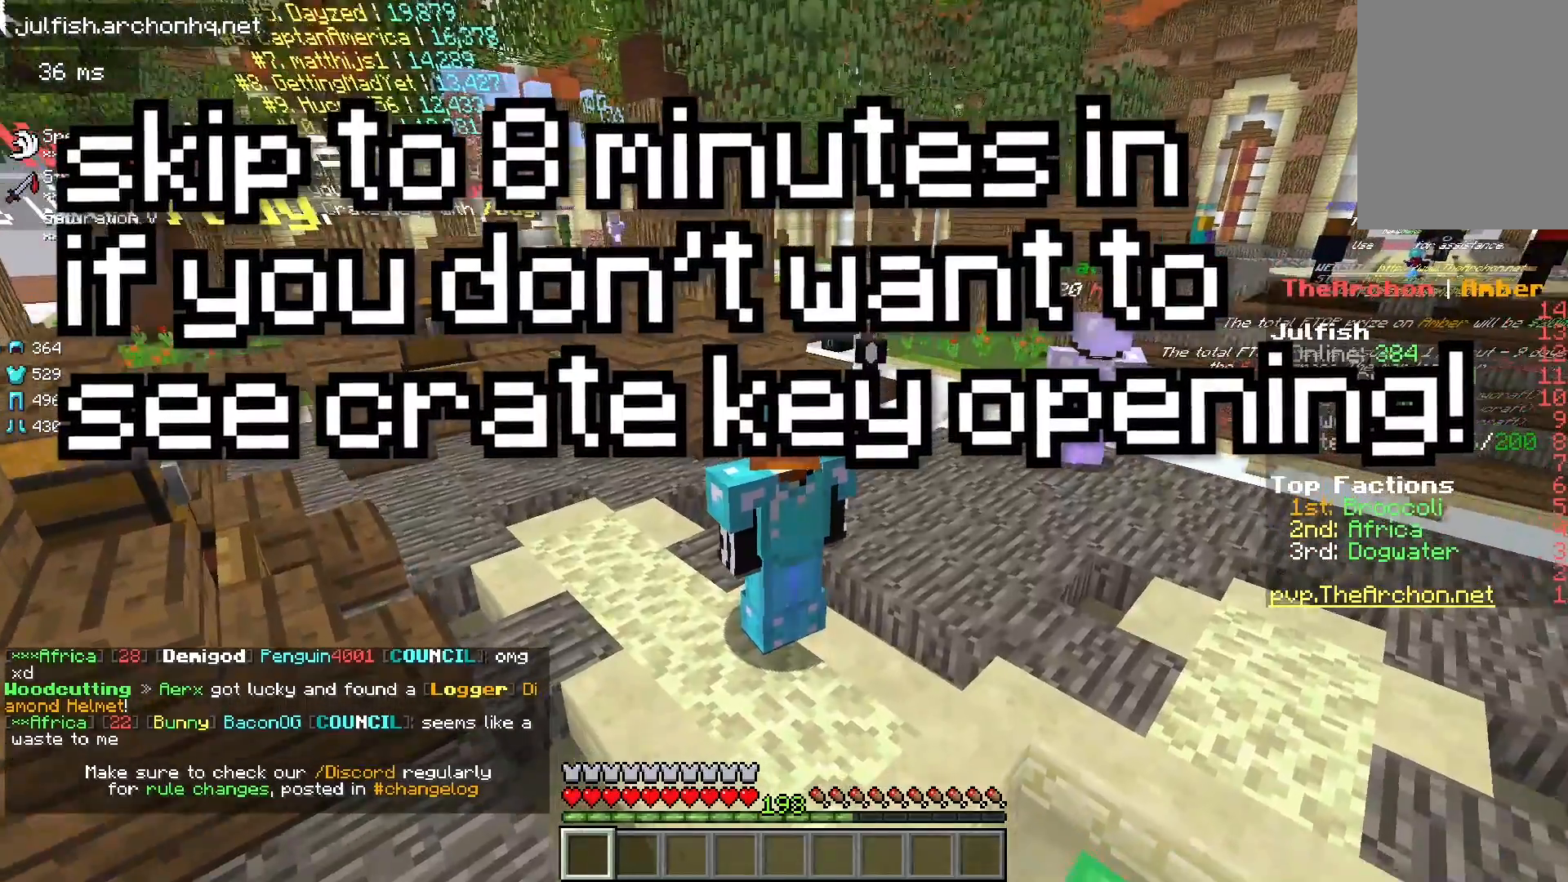
{"keys": ["d", "w"], "mouse": [], "events": [[400, "d", "down"], [417, "w", "down"]]}
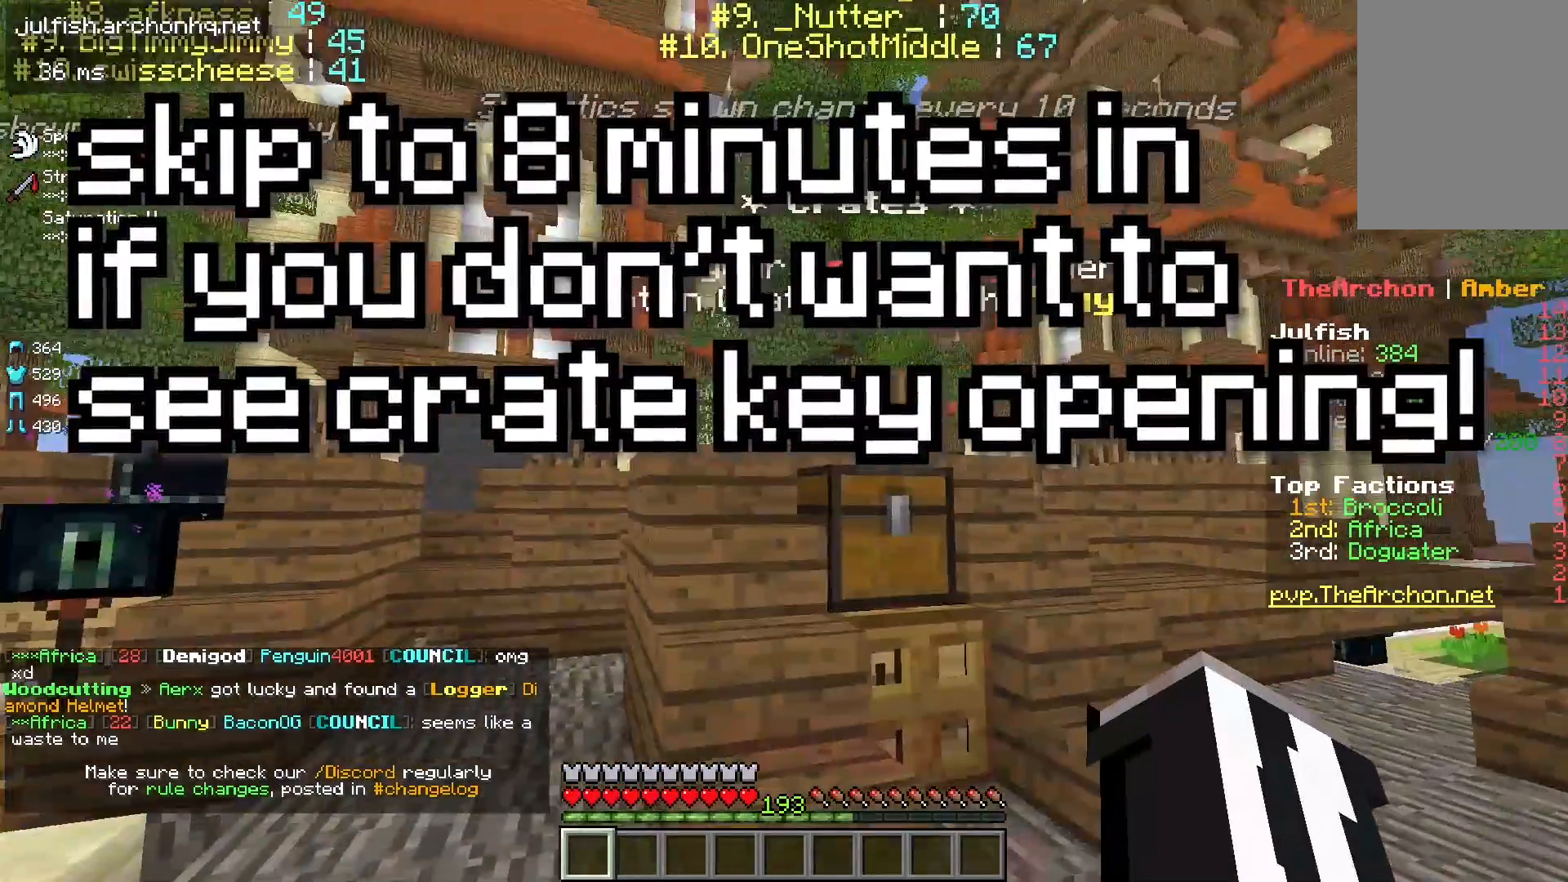
{"keys": [], "mouse": [], "events": [[167, "d", "up"], [233, "mouse_left", "down"], [267, "w", "up"], [333, "mouse_left", "up"]]}
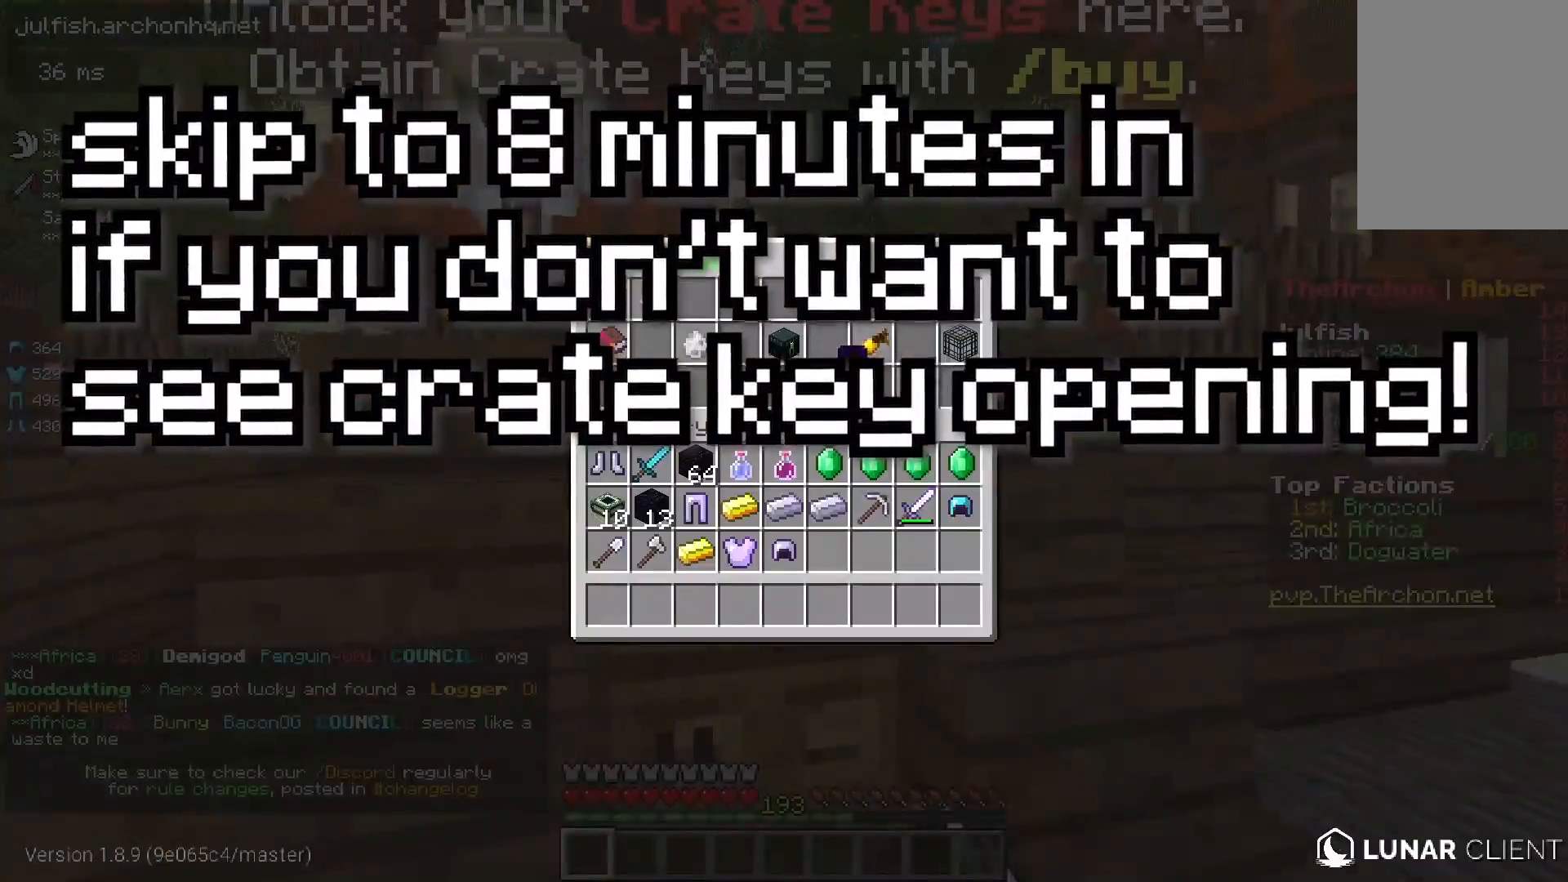
{"keys": [], "mouse": [], "events": []}
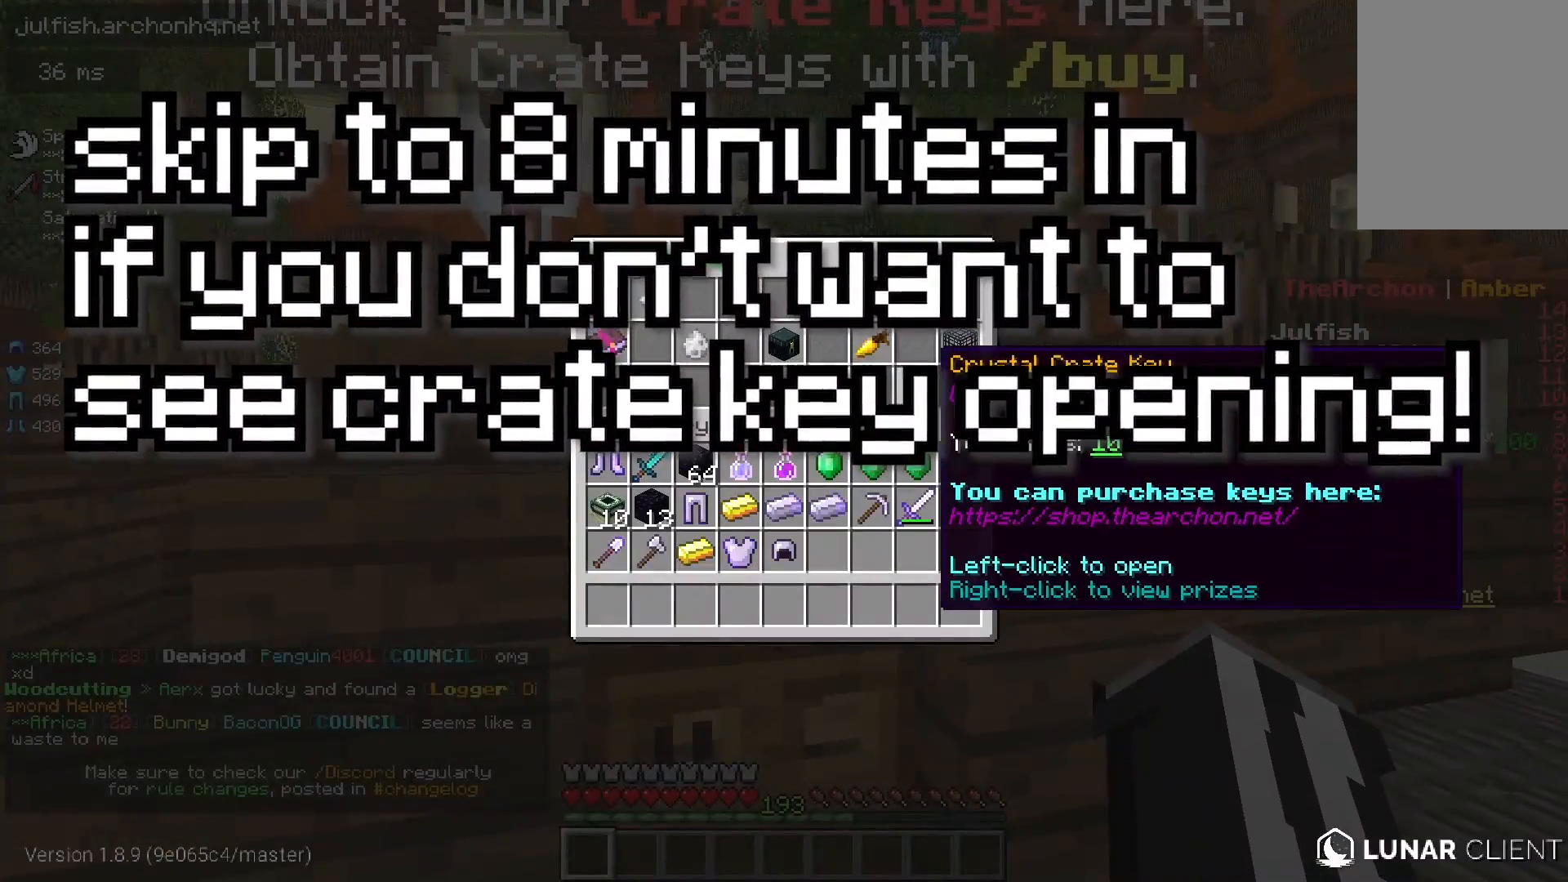
{"keys": [], "mouse": [], "events": []}